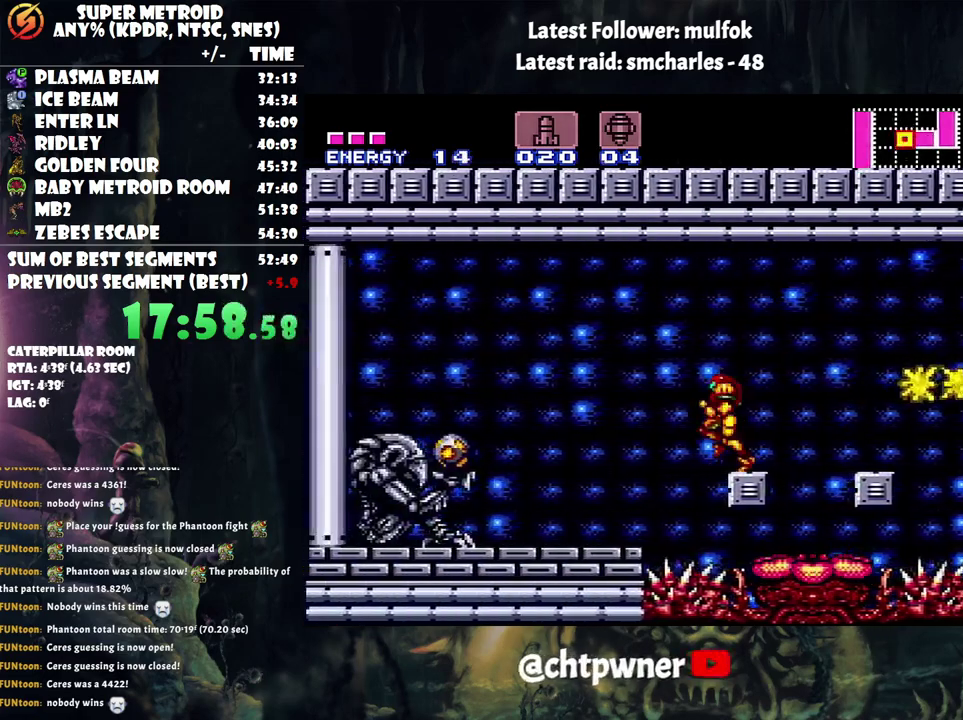
Gameplay with a controller (Nintendo layout); each line is a JSON object with the inputs held at the frame after it. "events" lists button and stick changes between this image and that frame as [ms after this image, input, new state], when the widget could be followed in between. Not read: L3 R3.
{"buttons": ["A", "DPAD_LEFT"], "events": [[33, "Y", "down"], [167, "B", "up"], [167, "Y", "up"], [283, "A", "down"]]}
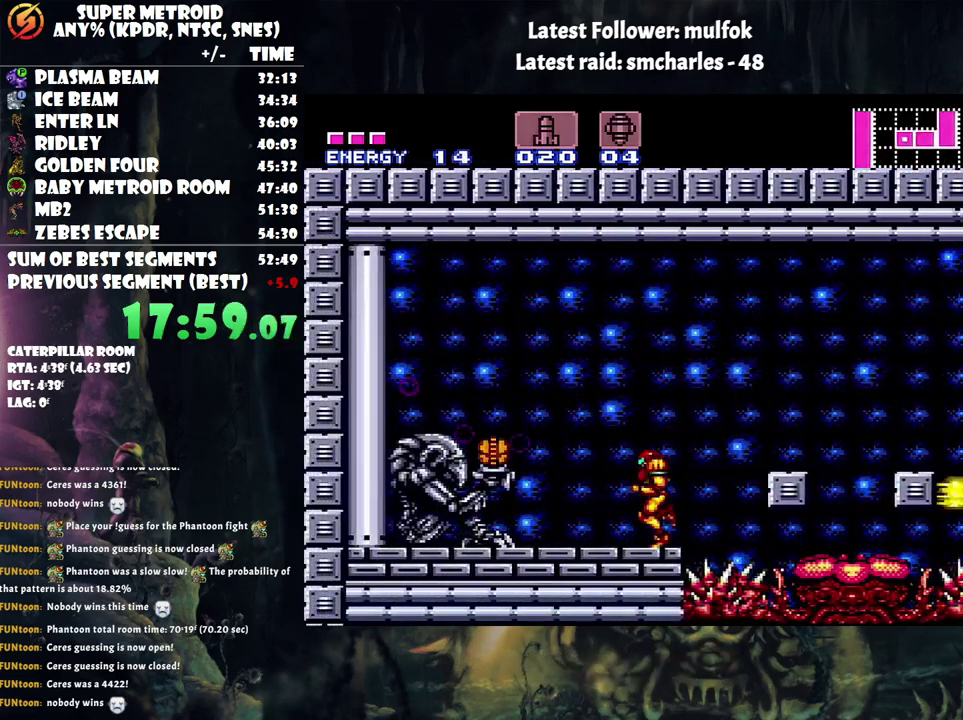
{"buttons": ["A", "DPAD_LEFT"], "events": []}
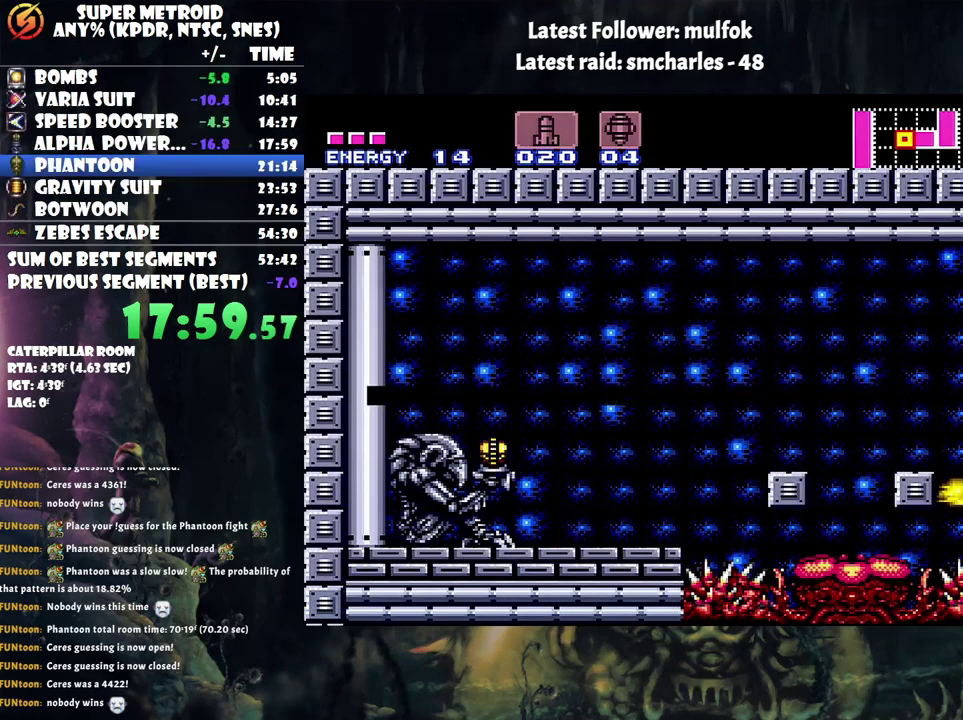
{"buttons": ["A", "DPAD_LEFT"], "events": []}
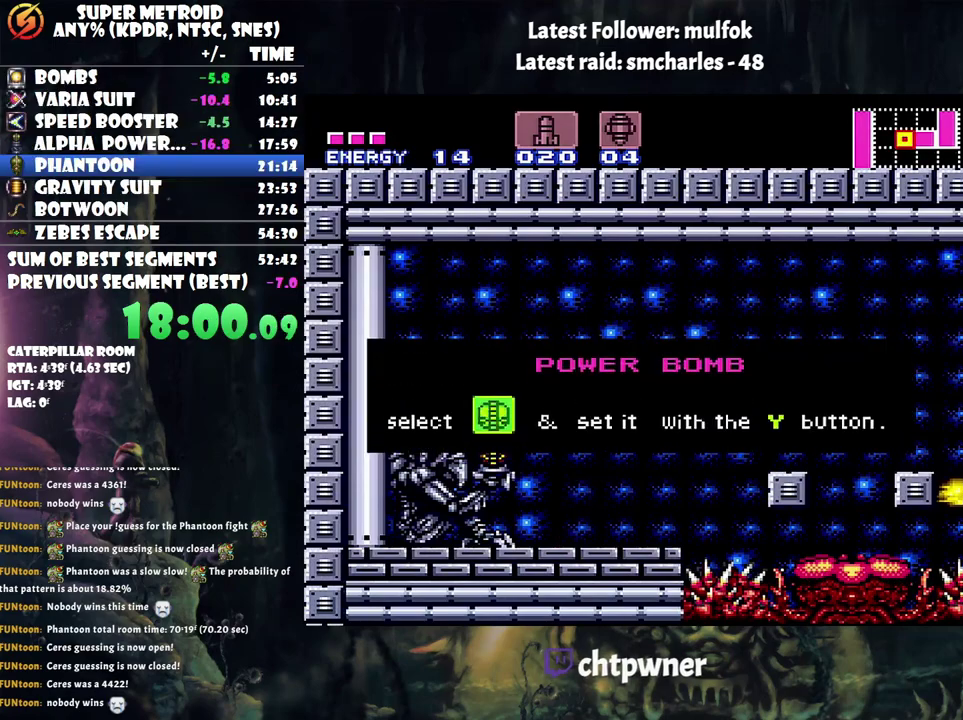
{"buttons": ["A", "DPAD_LEFT"], "events": []}
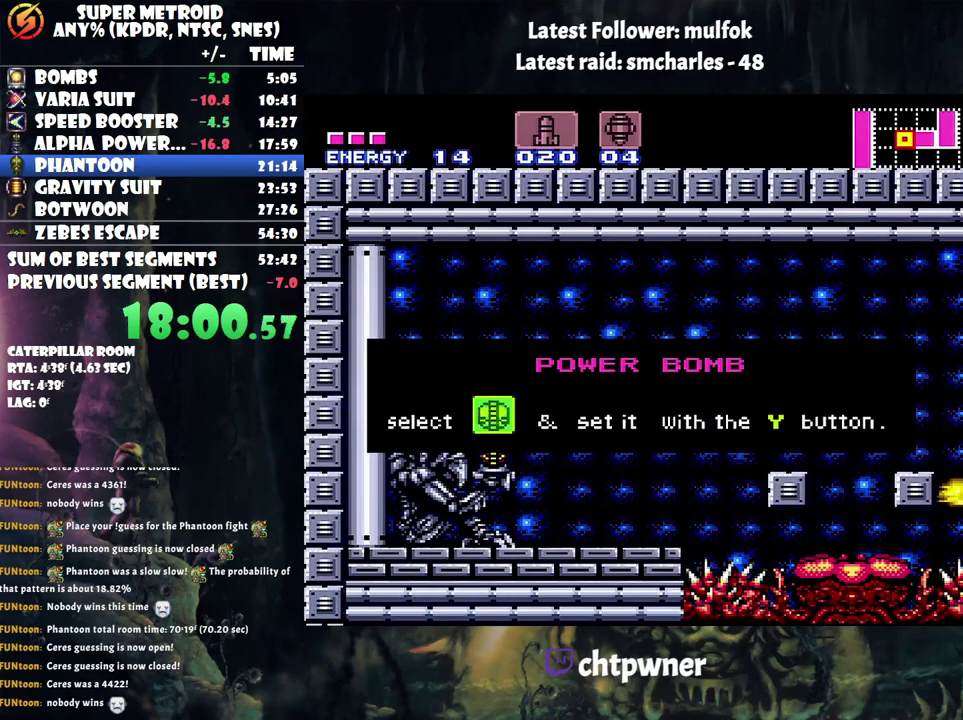
{"buttons": ["A", "DPAD_LEFT"], "events": []}
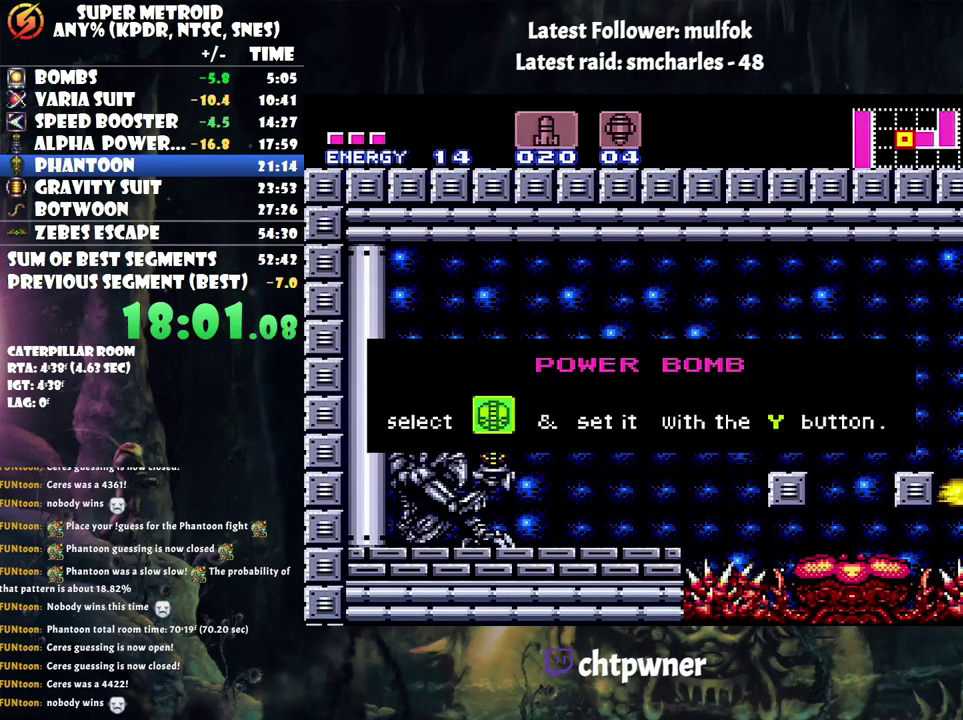
{"buttons": ["A", "DPAD_LEFT"], "events": []}
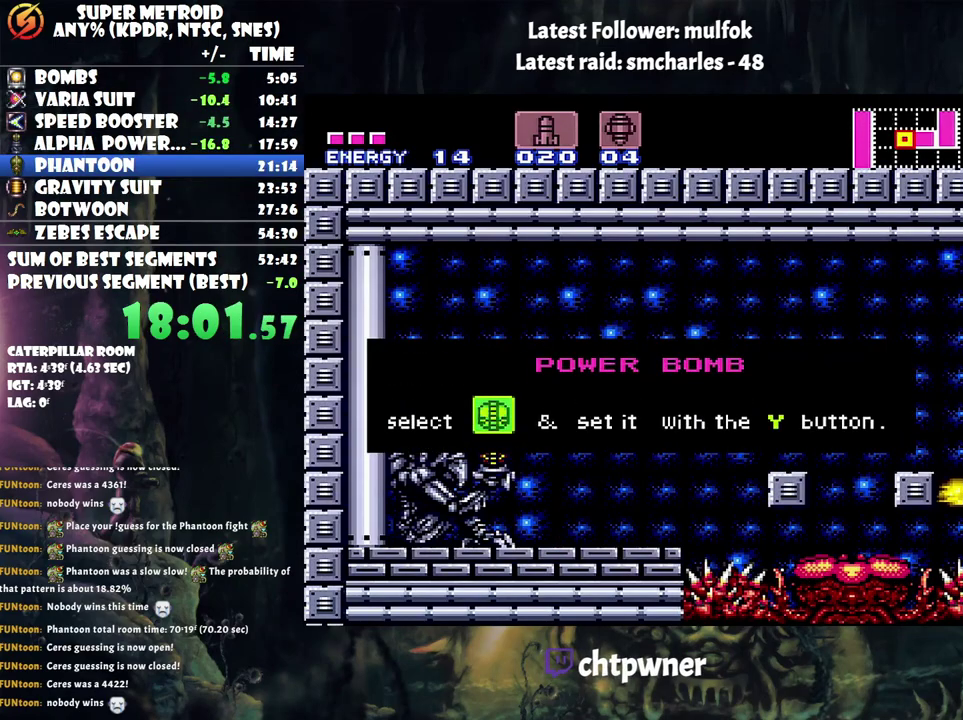
{"buttons": ["A", "DPAD_LEFT"], "events": []}
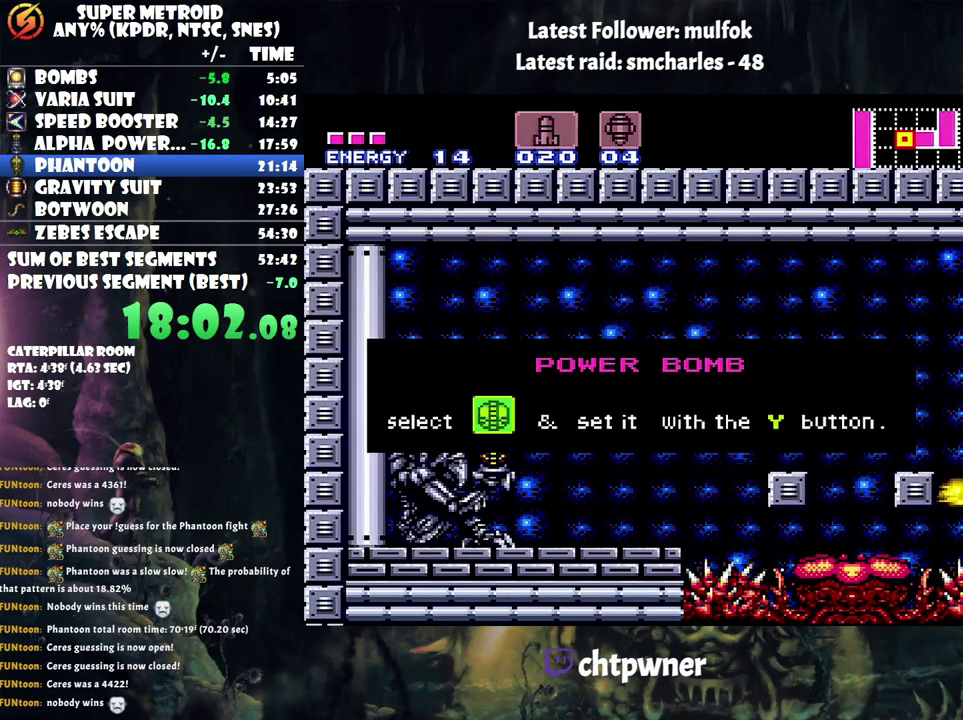
{"buttons": ["A", "DPAD_LEFT"], "events": []}
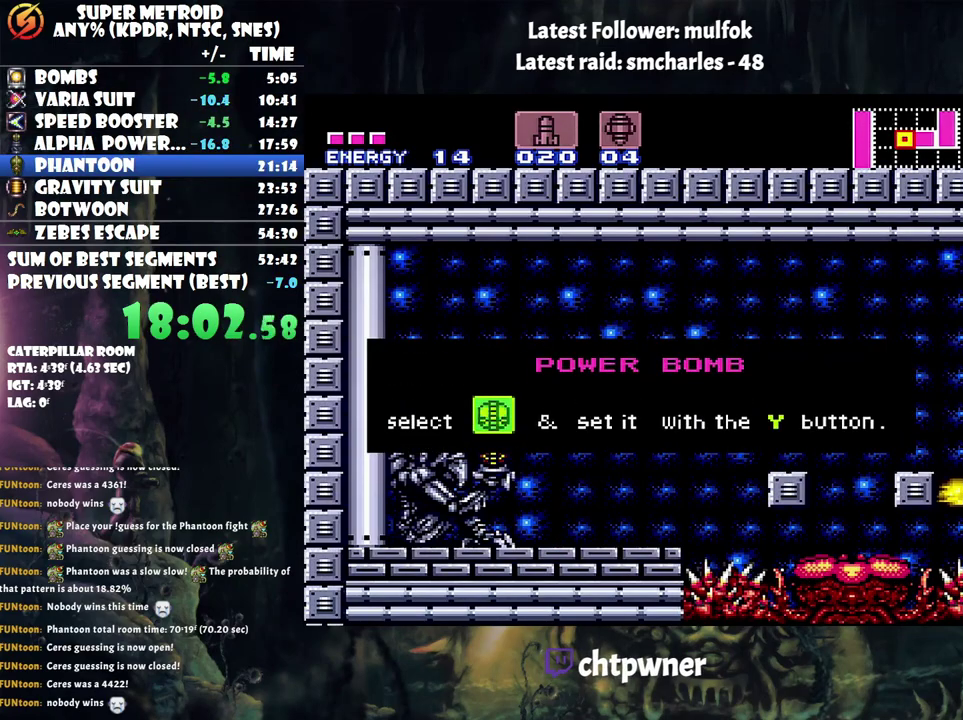
{"buttons": ["A", "DPAD_LEFT"], "events": []}
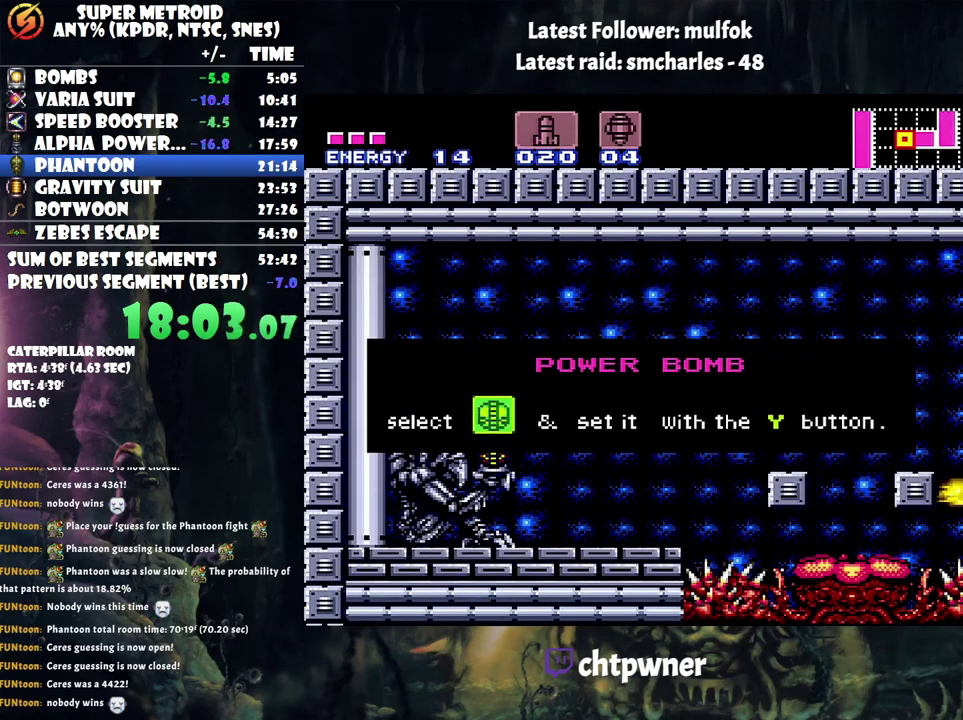
{"buttons": ["A", "DPAD_LEFT"], "events": []}
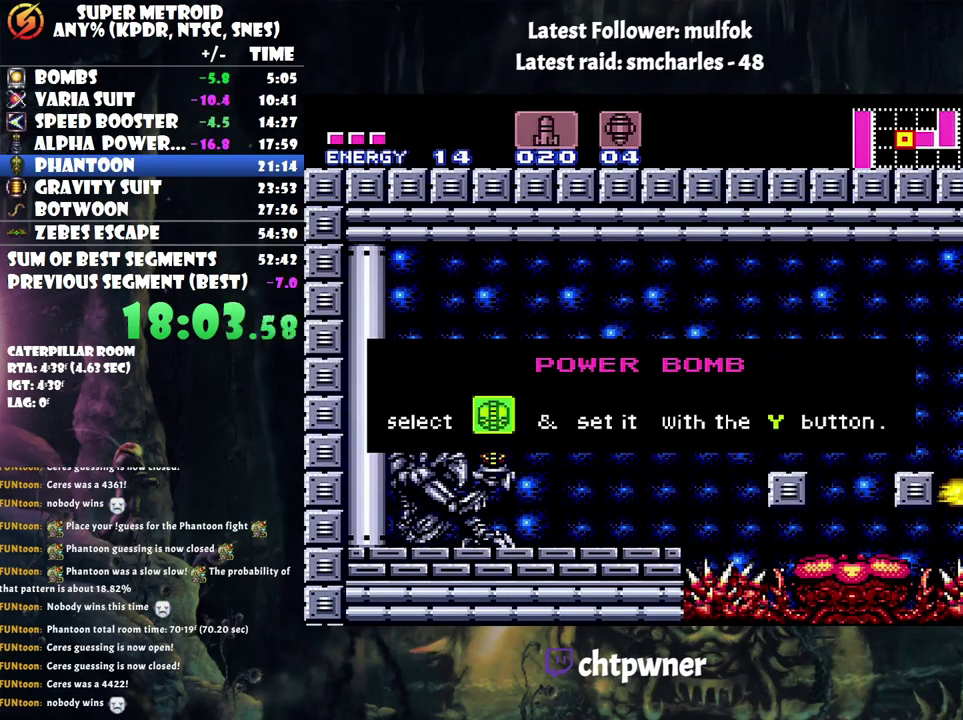
{"buttons": ["A", "DPAD_LEFT"], "events": []}
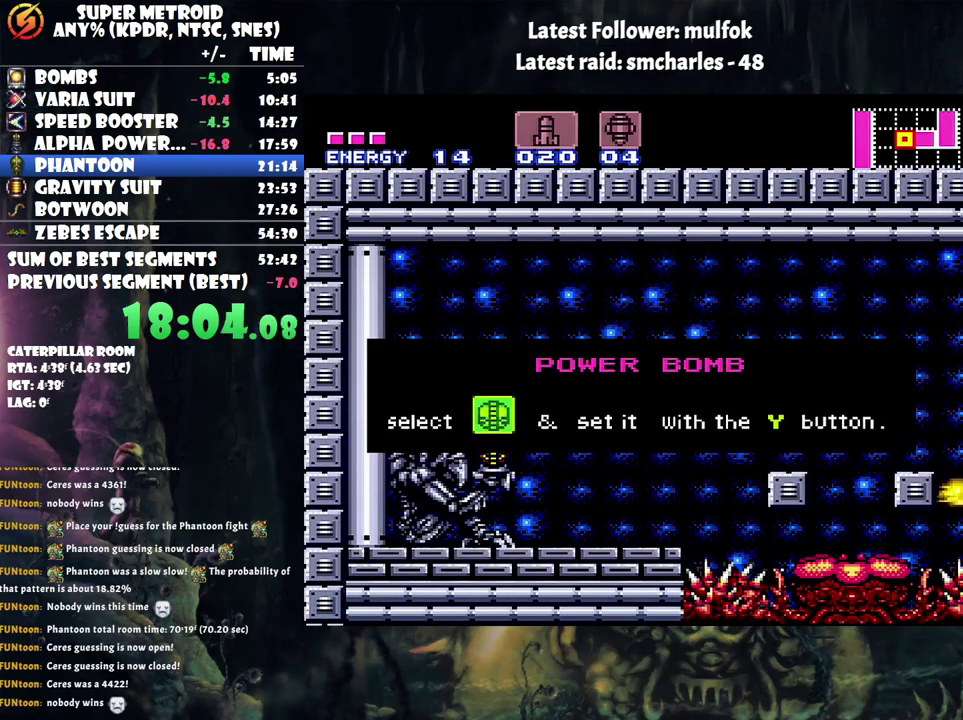
{"buttons": ["A", "DPAD_LEFT"], "events": []}
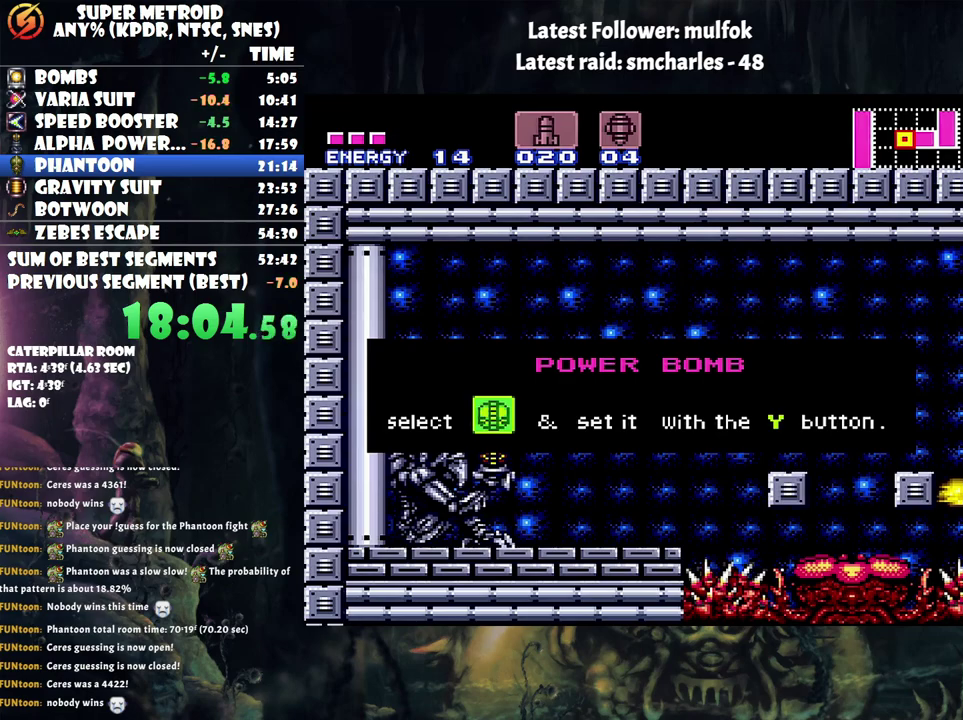
{"buttons": ["A", "DPAD_LEFT"], "events": []}
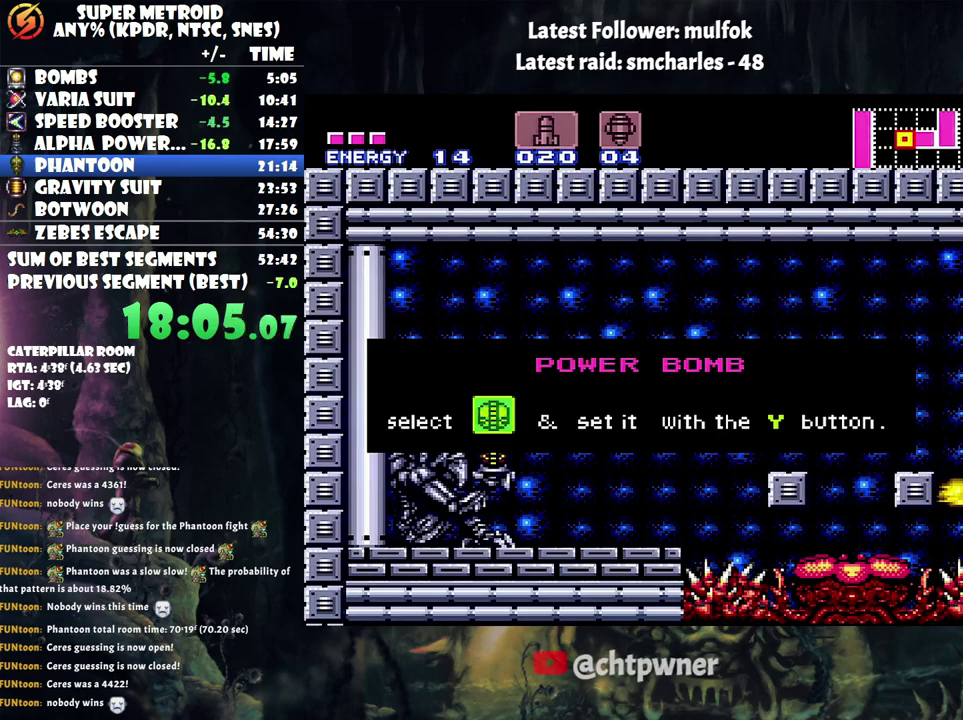
{"buttons": ["A", "DPAD_LEFT"], "events": []}
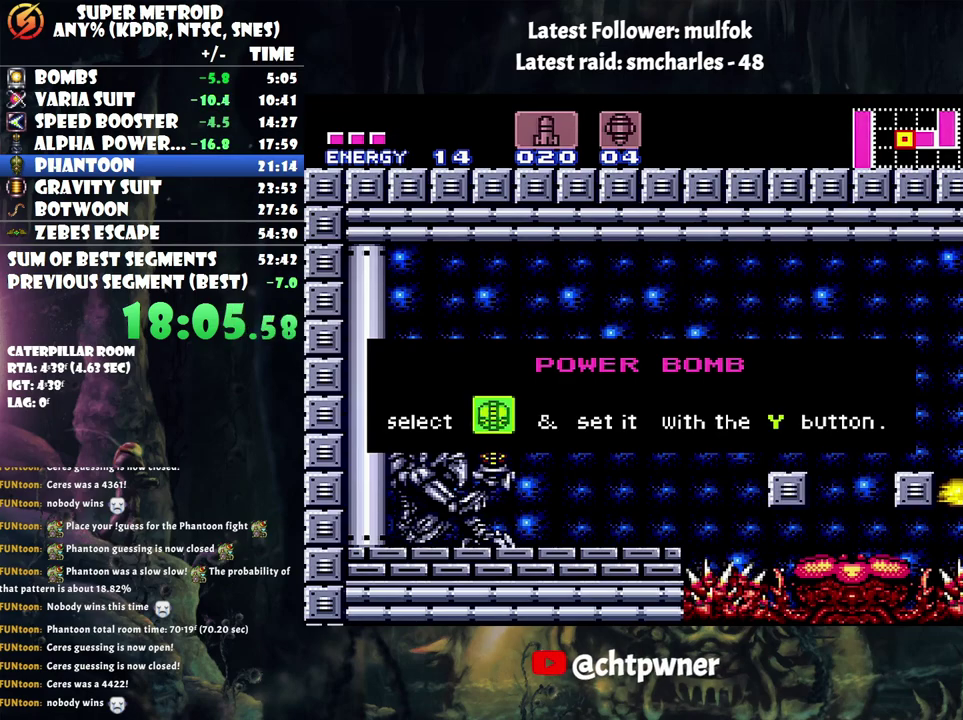
{"buttons": [], "events": [[133, "A", "up"], [133, "DPAD_LEFT", "up"]]}
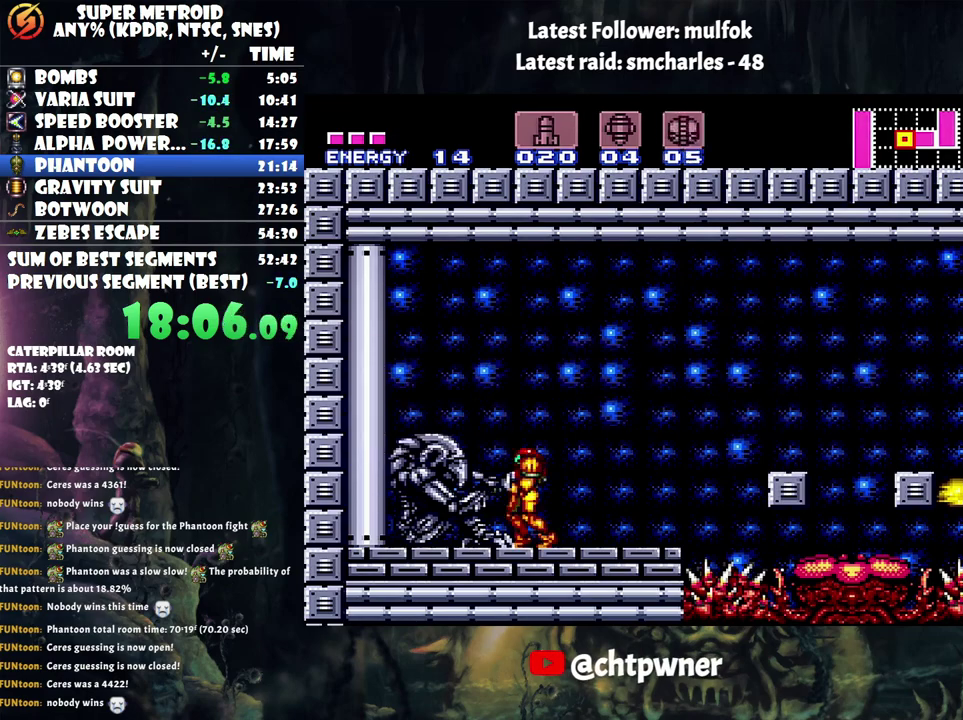
{"buttons": ["A", "DPAD_RIGHT"], "events": [[33, "A", "down"], [67, "DPAD_RIGHT", "down"]]}
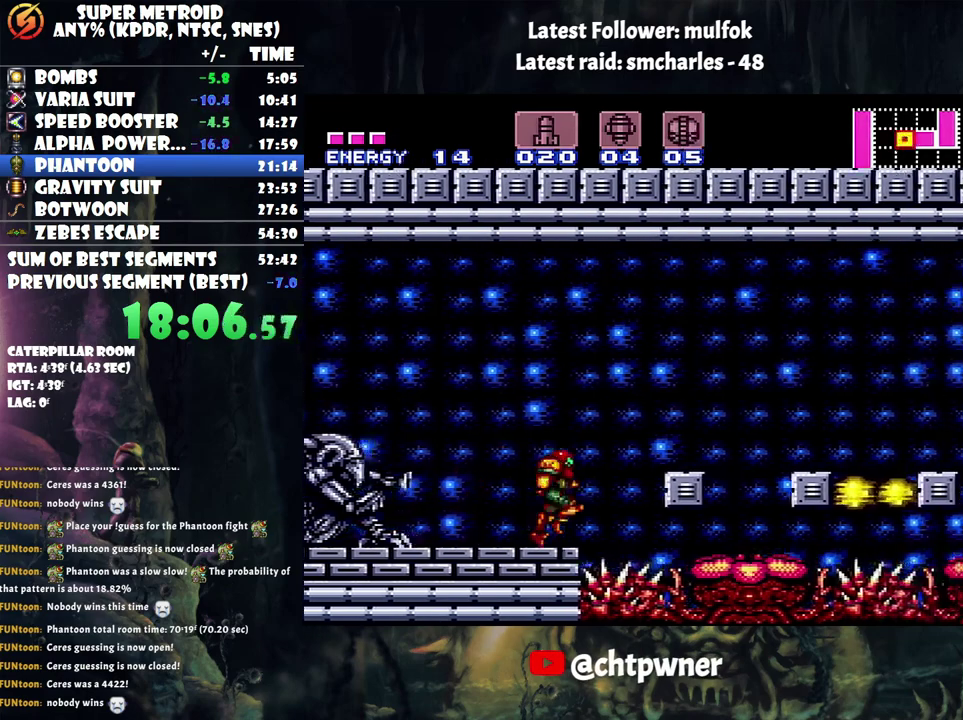
{"buttons": ["A", "B", "DPAD_RIGHT"], "events": [[33, "B", "down"]]}
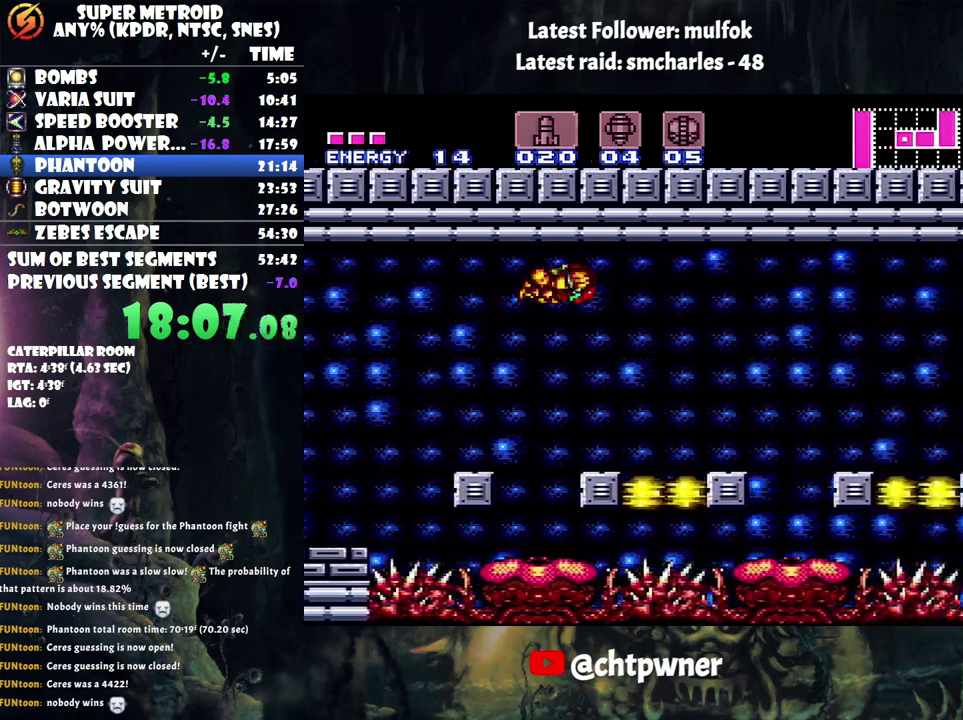
{"buttons": ["B", "DPAD_RIGHT"], "events": [[67, "B", "up"], [100, "A", "up"], [100, "DPAD_RIGHT", "up"], [167, "DPAD_LEFT", "down"], [250, "B", "down"], [250, "DPAD_LEFT", "up"], [250, "DPAD_RIGHT", "down"]]}
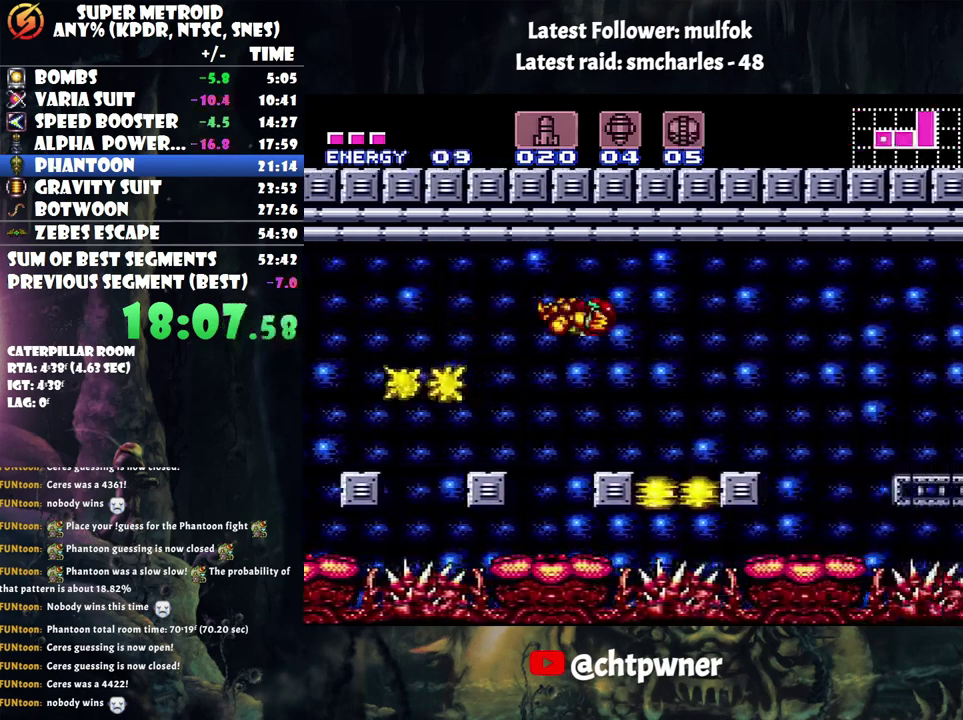
{"buttons": ["DPAD_RIGHT"], "events": [[417, "Y", "down"], [500, "B", "up"], [500, "Y", "up"]]}
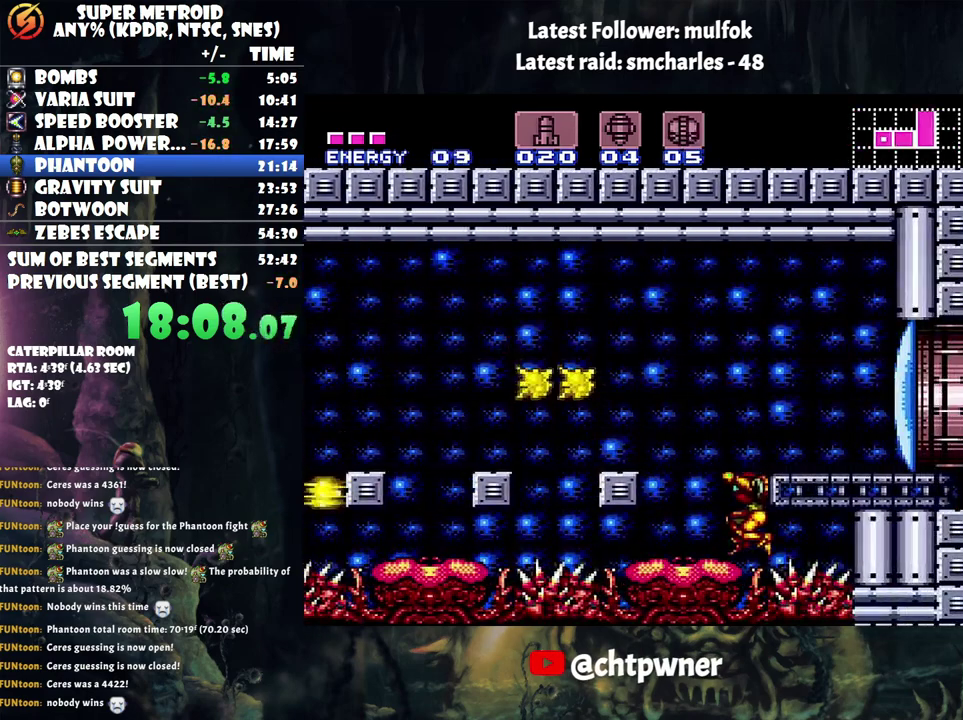
{"buttons": ["DPAD_RIGHT"], "events": [[33, "DPAD_RIGHT", "up"], [150, "B", "down"], [317, "DPAD_RIGHT", "down"], [317, "Y", "down"], [450, "B", "up"], [450, "Y", "up"]]}
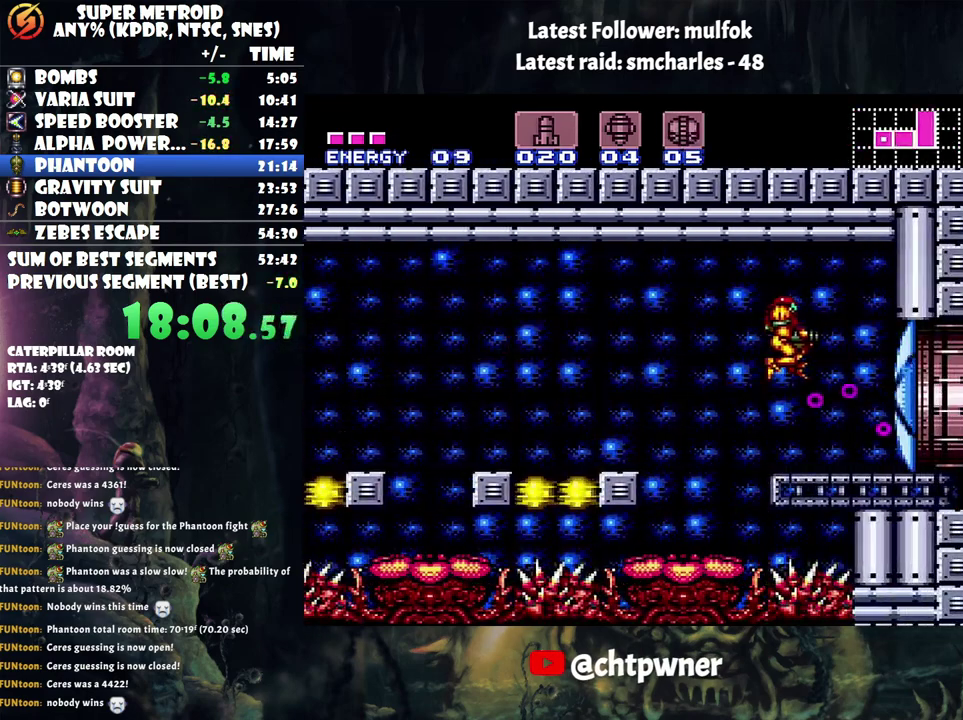
{"buttons": ["A", "DPAD_RIGHT"], "events": [[33, "A", "down"], [67, "DPAD_RIGHT", "up"], [183, "DPAD_RIGHT", "down"]]}
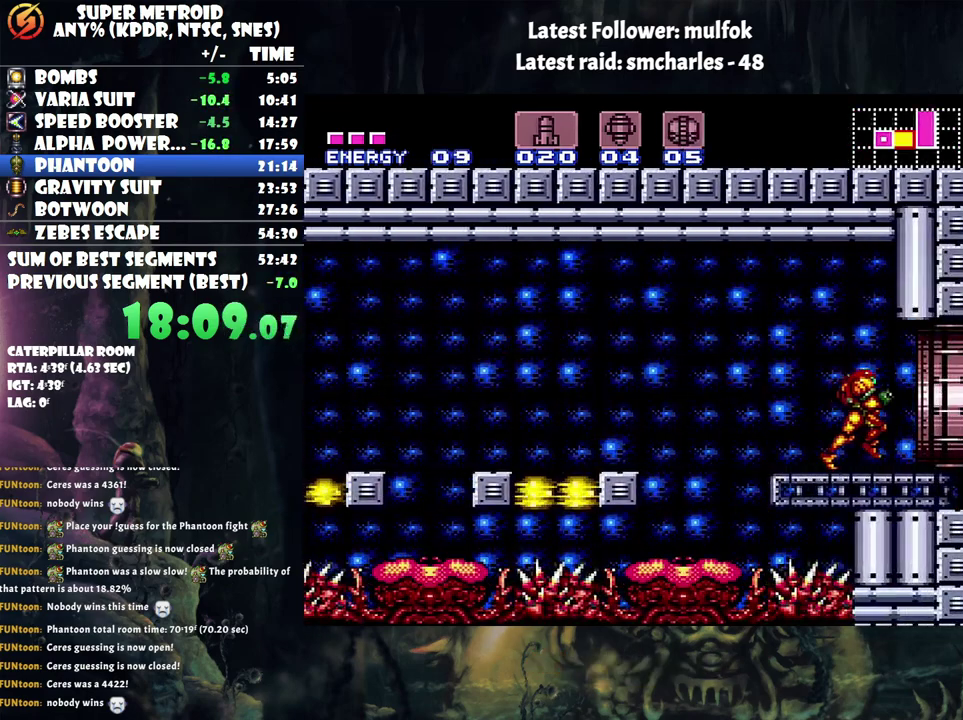
{"buttons": ["DPAD_RIGHT"], "events": [[417, "A", "up"], [450, "DPAD_RIGHT", "up"], [500, "DPAD_RIGHT", "down"]]}
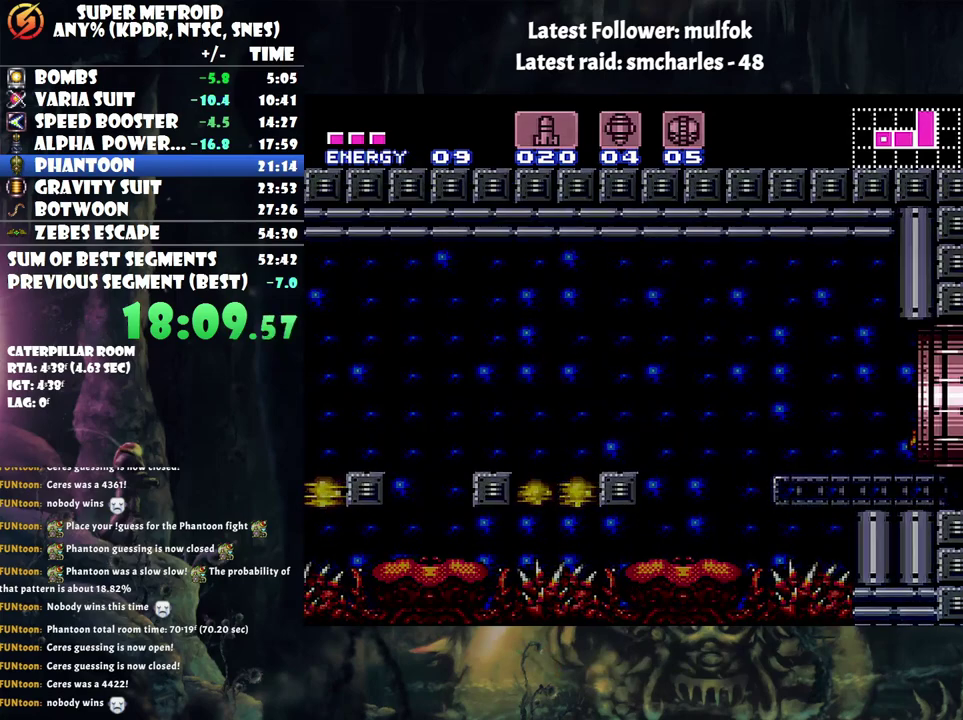
{"buttons": ["DPAD_RIGHT"], "events": []}
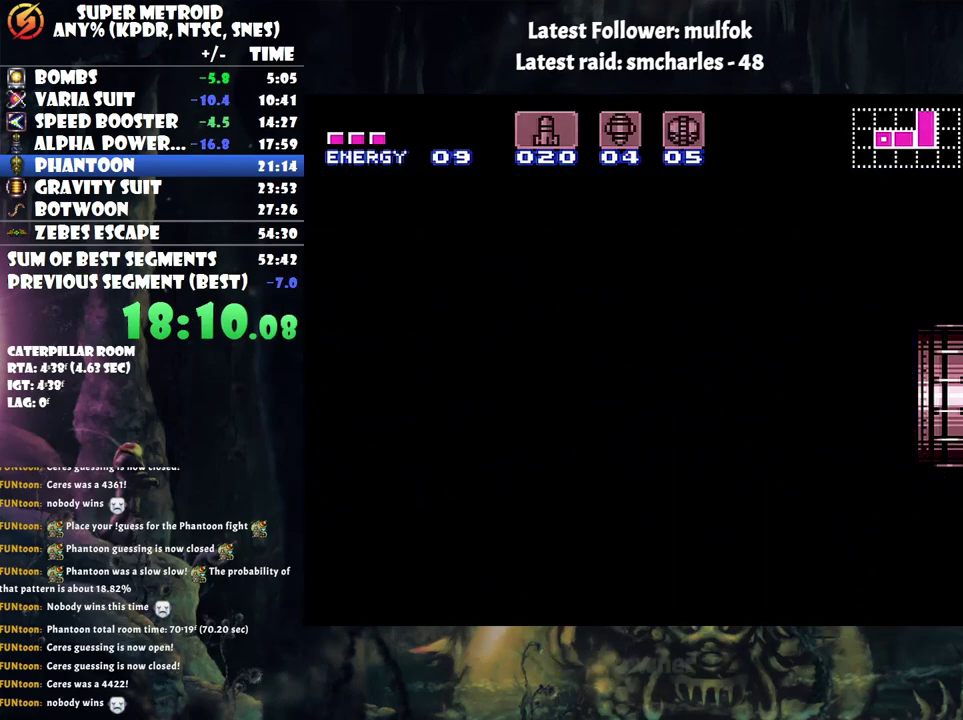
{"buttons": ["DPAD_RIGHT"], "events": []}
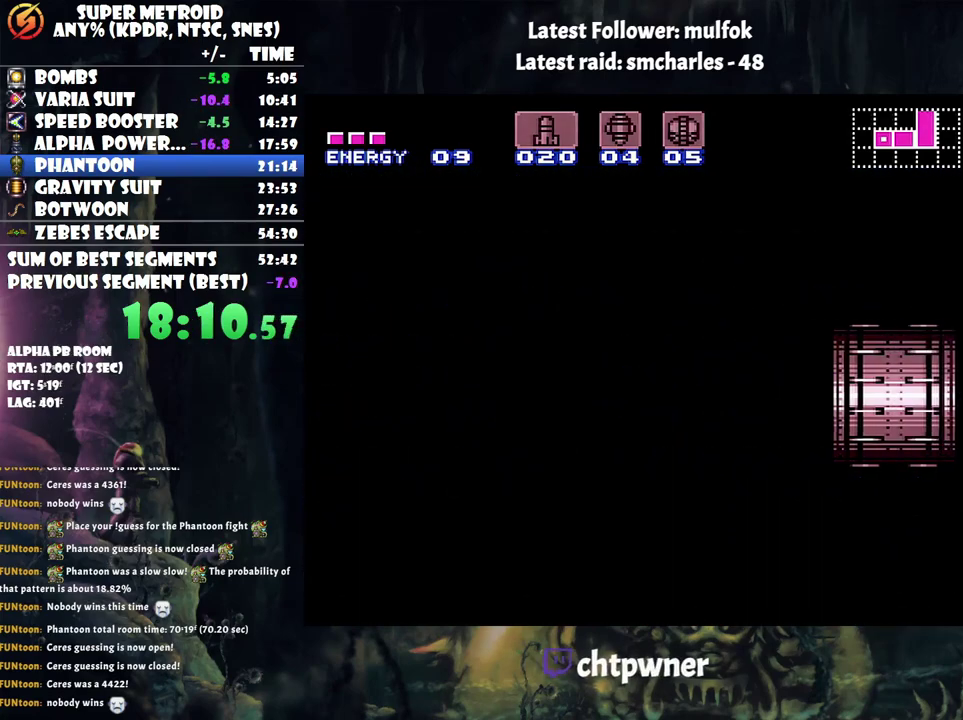
{"buttons": ["DPAD_RIGHT"], "events": []}
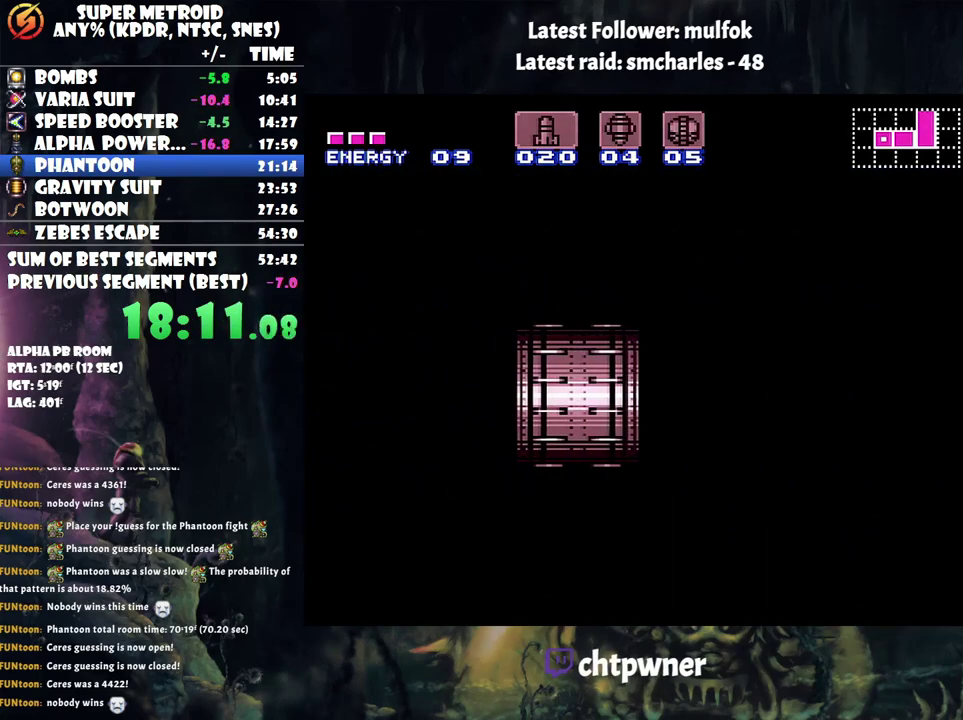
{"buttons": ["DPAD_RIGHT"], "events": []}
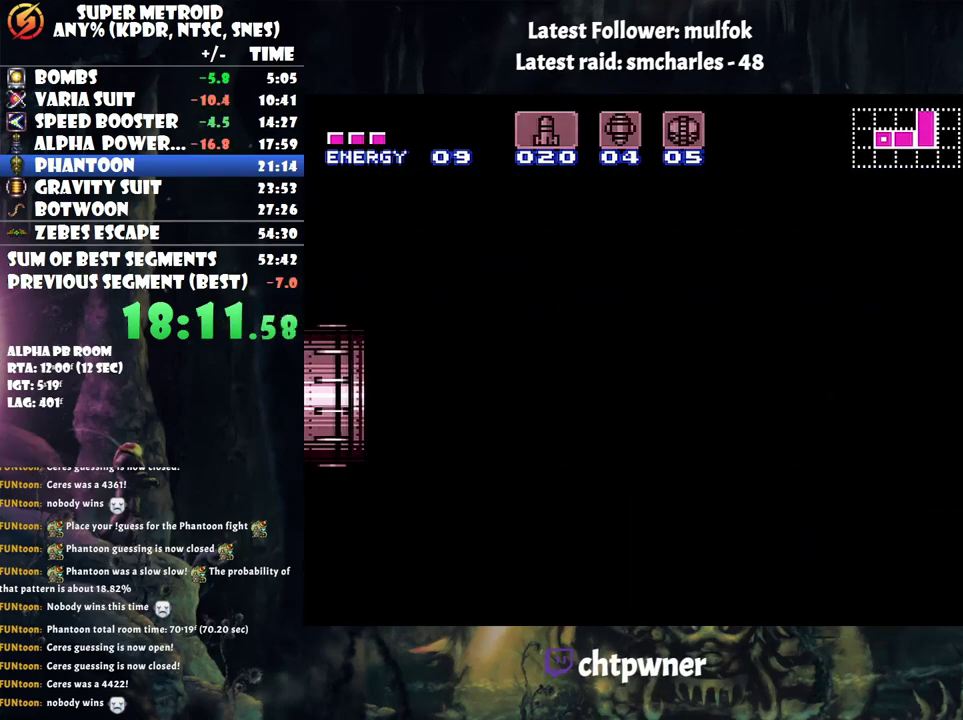
{"buttons": ["DPAD_RIGHT"], "events": []}